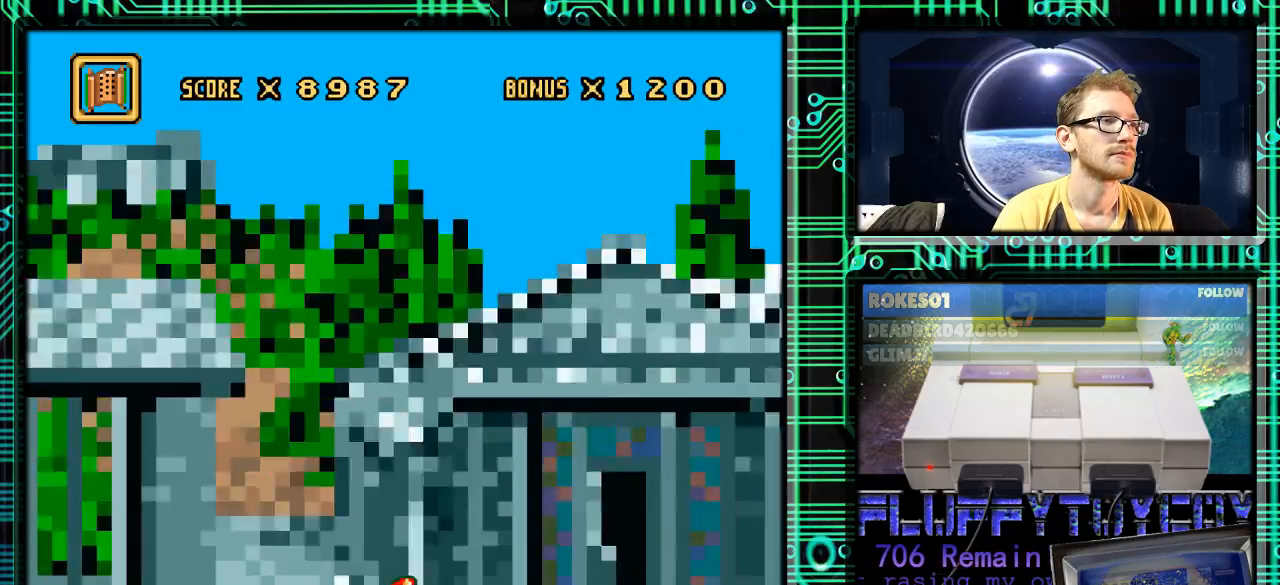
Gameplay with a controller (Nintendo layout); each line is a JSON object with the inputs held at the frame after it. "events" lists button and stick changes between this image and that frame as [ms after this image, input, new state], when the widget could be followed in between. Not read: L3 R3.
{"buttons": ["DPAD_RIGHT"], "events": [[500, "DPAD_RIGHT", "down"]]}
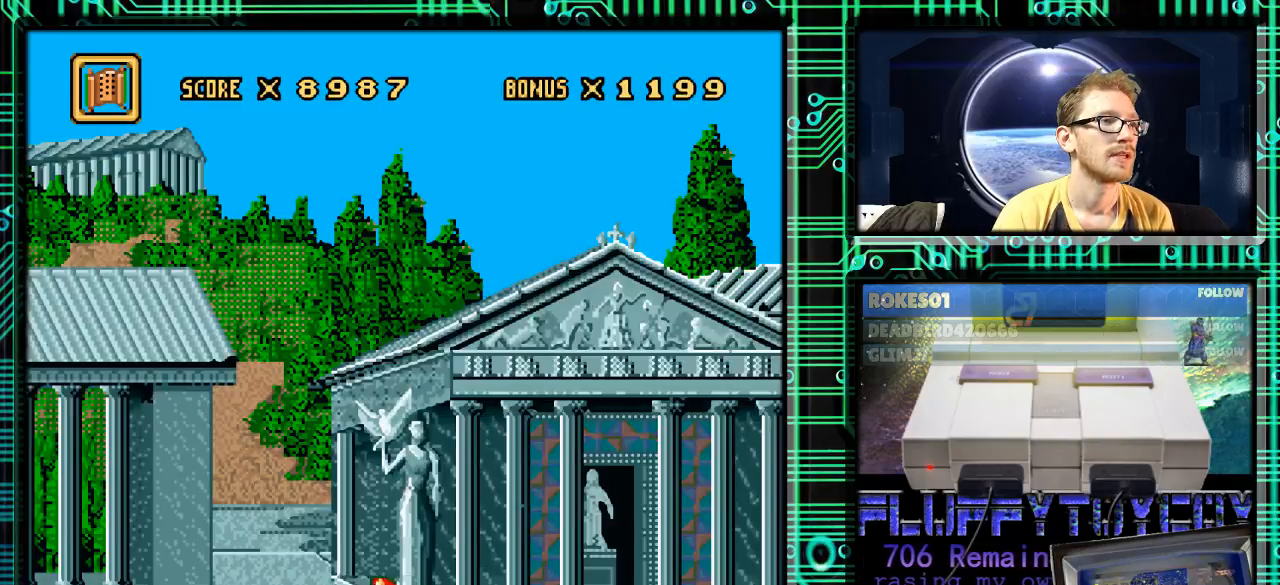
{"buttons": ["DPAD_RIGHT"], "events": []}
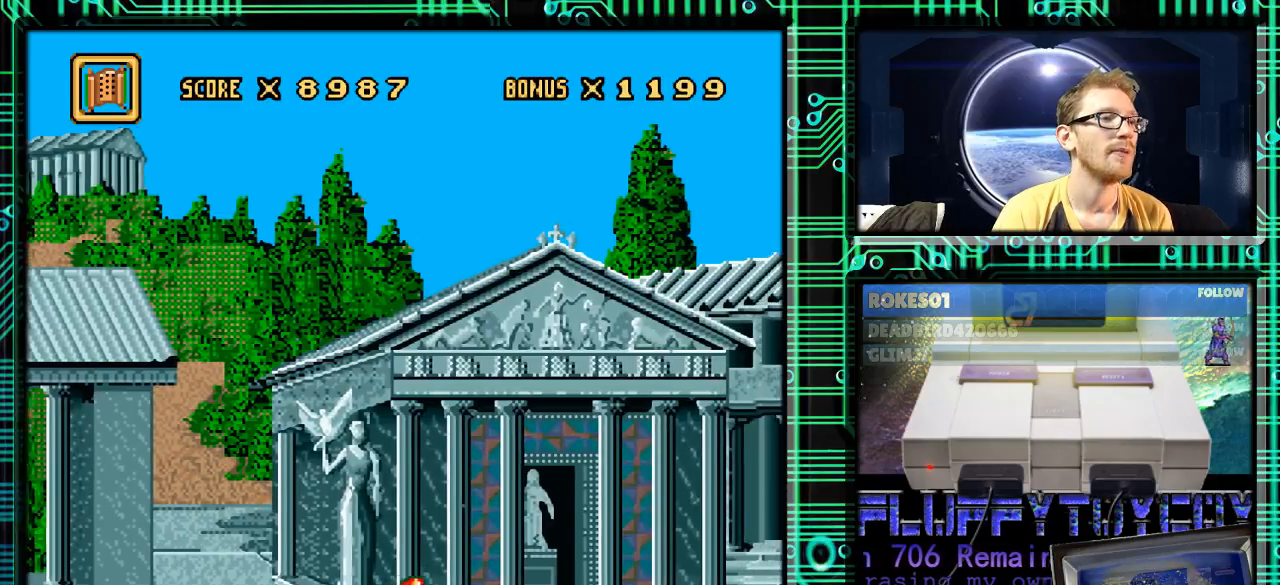
{"buttons": ["DPAD_RIGHT"], "events": []}
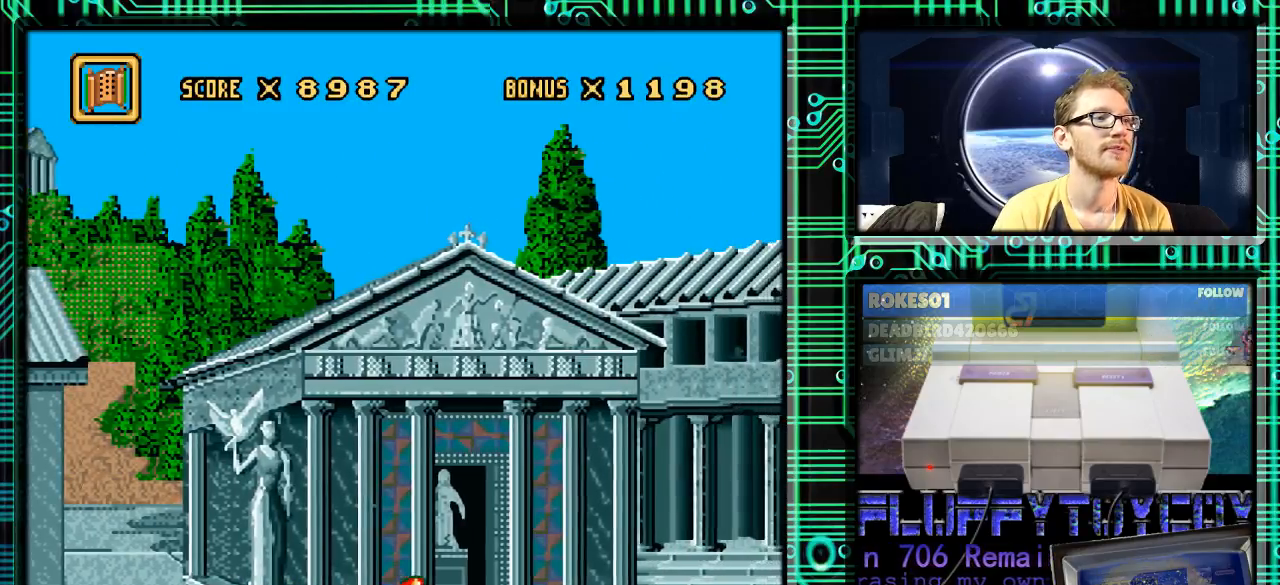
{"buttons": [], "events": [[300, "DPAD_RIGHT", "up"], [300, "X", "down"], [333, "X", "up"]]}
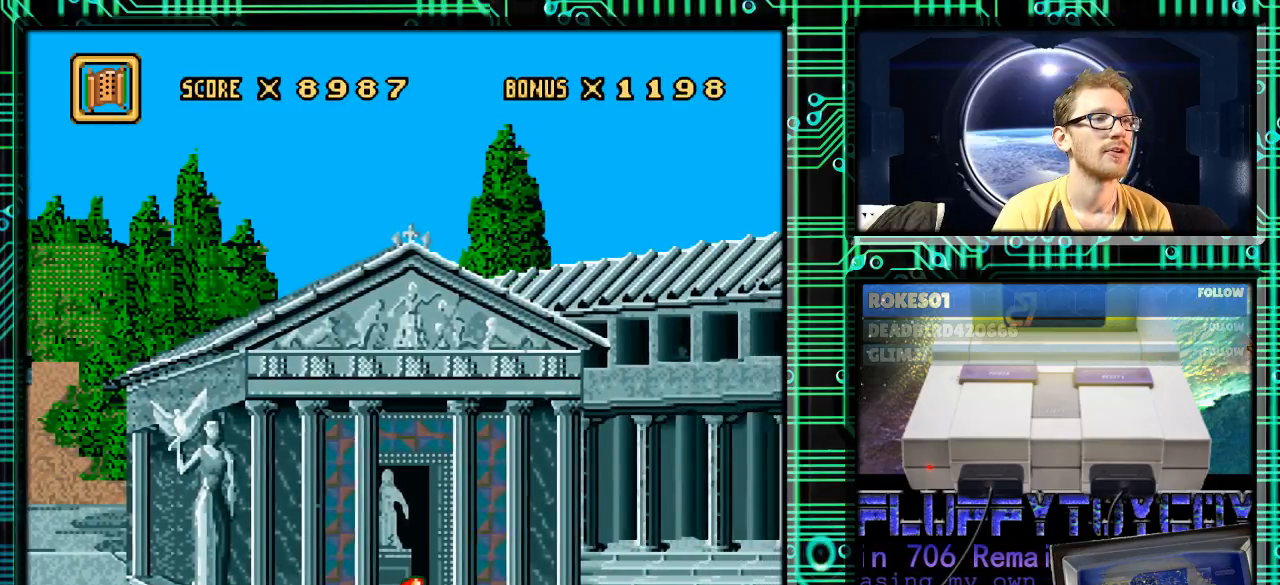
{"buttons": [], "events": []}
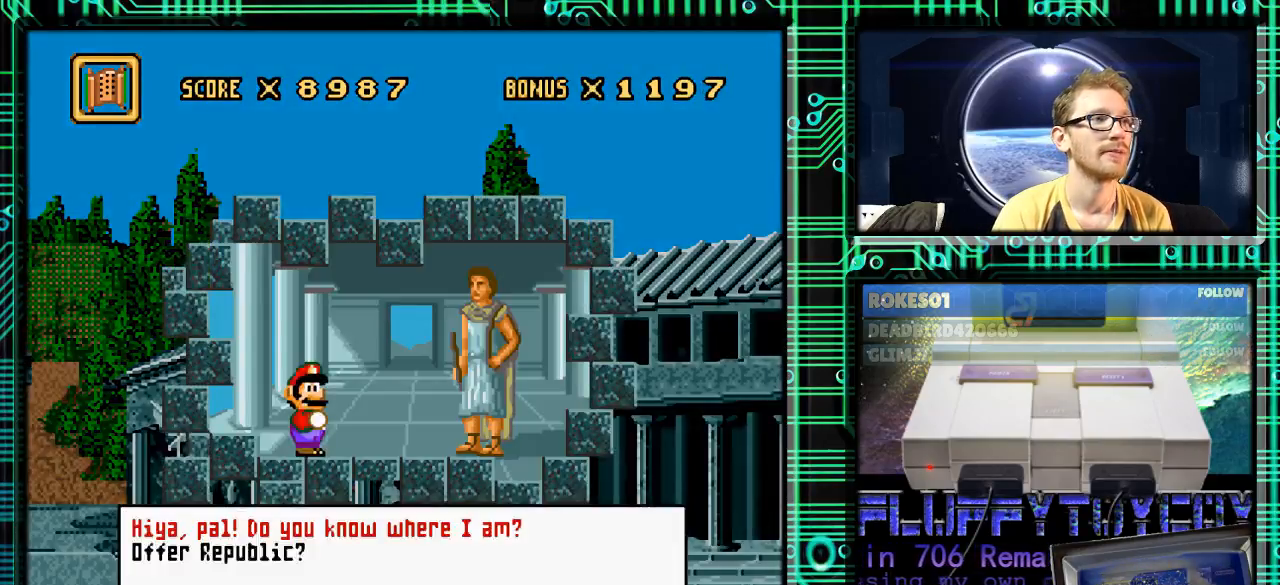
{"buttons": ["DPAD_DOWN"], "events": [[467, "DPAD_DOWN", "down"]]}
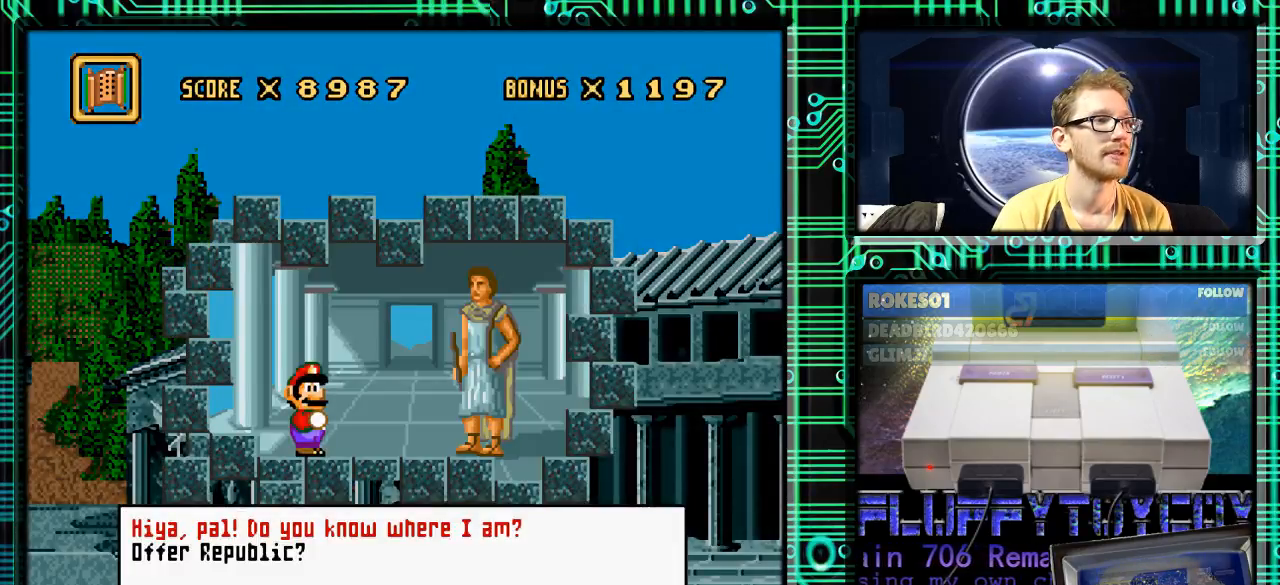
{"buttons": ["A"], "events": [[100, "DPAD_DOWN", "up"], [200, "B", "down"], [300, "B", "up"], [500, "A", "down"]]}
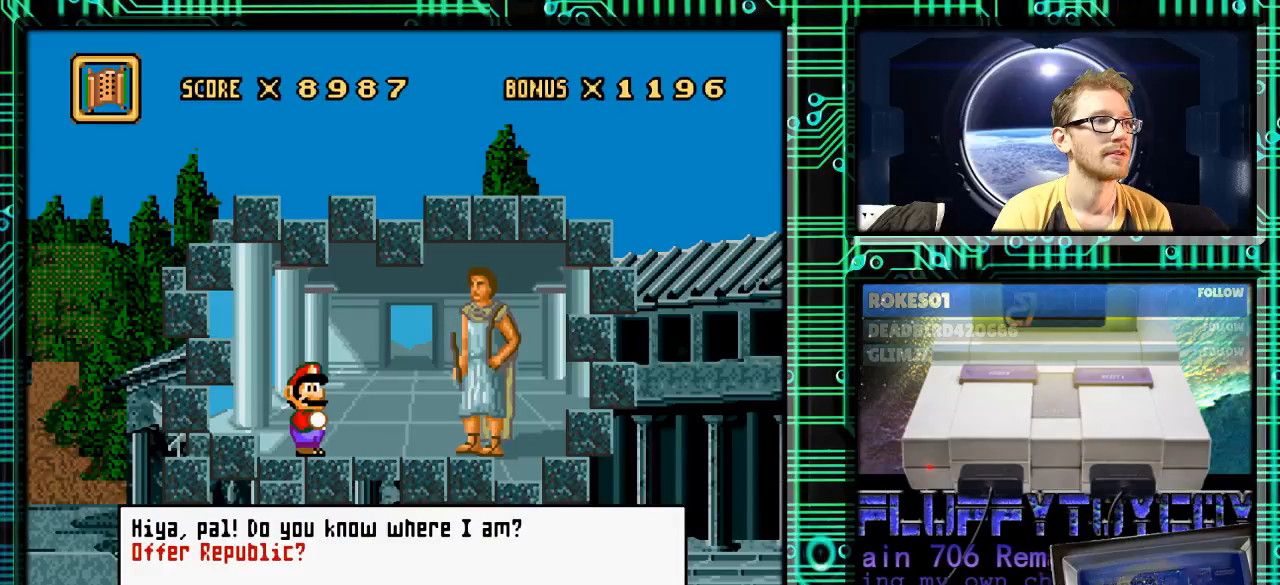
{"buttons": [], "events": [[100, "A", "up"]]}
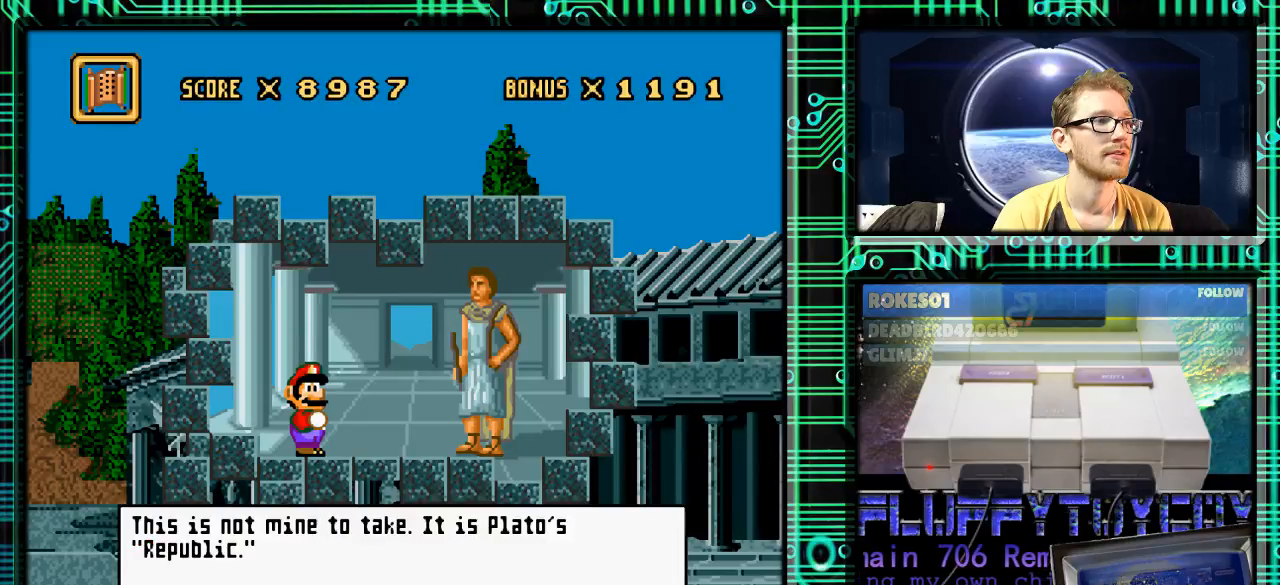
{"buttons": [], "events": []}
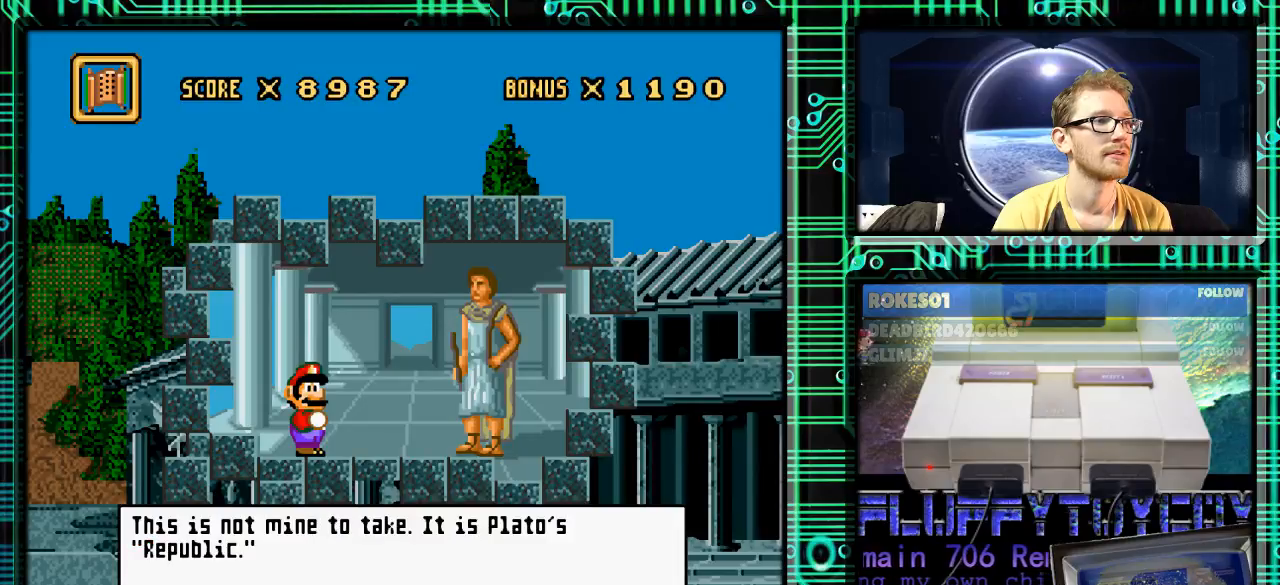
{"buttons": [], "events": []}
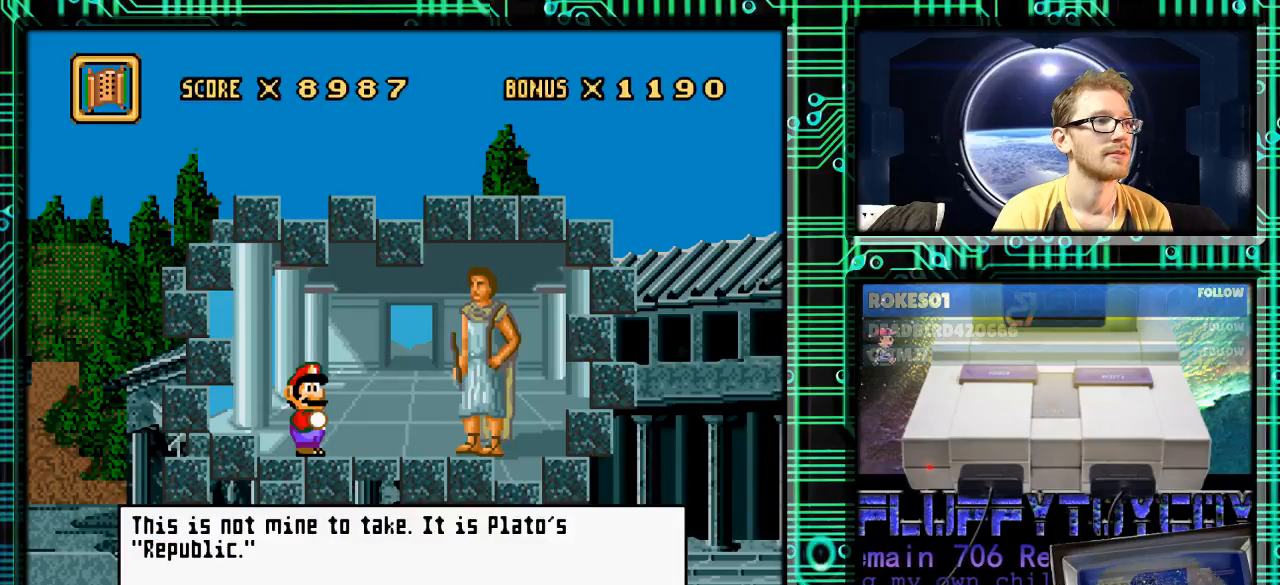
{"buttons": ["X"], "events": [[367, "X", "down"]]}
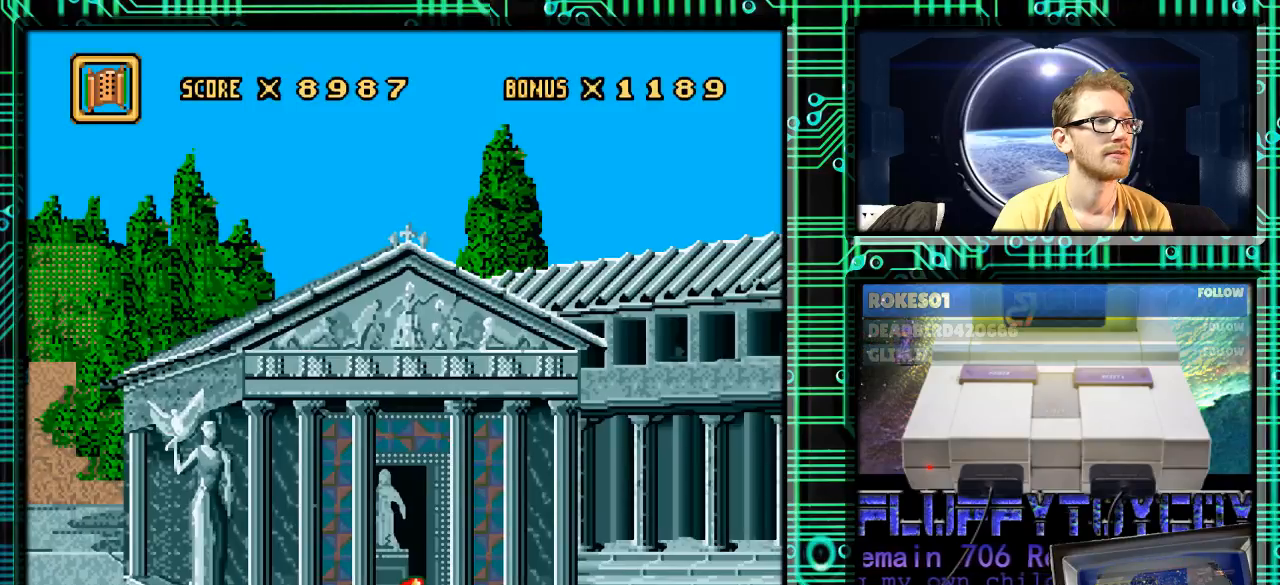
{"buttons": ["DPAD_RIGHT"], "events": [[33, "X", "up"], [267, "DPAD_RIGHT", "down"]]}
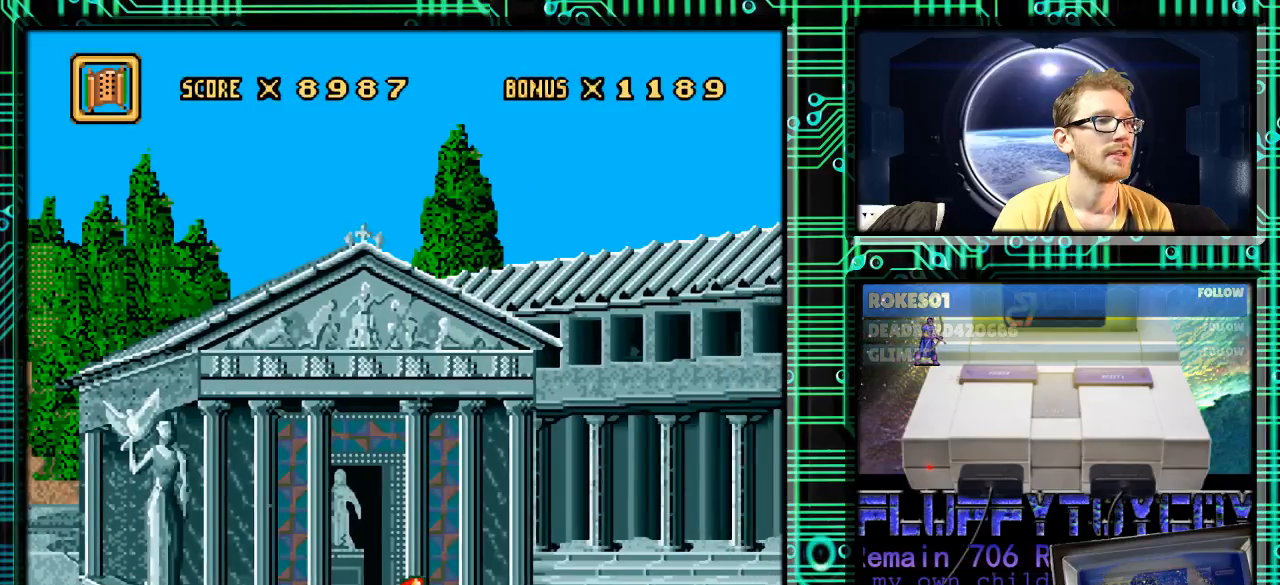
{"buttons": ["DPAD_RIGHT"], "events": []}
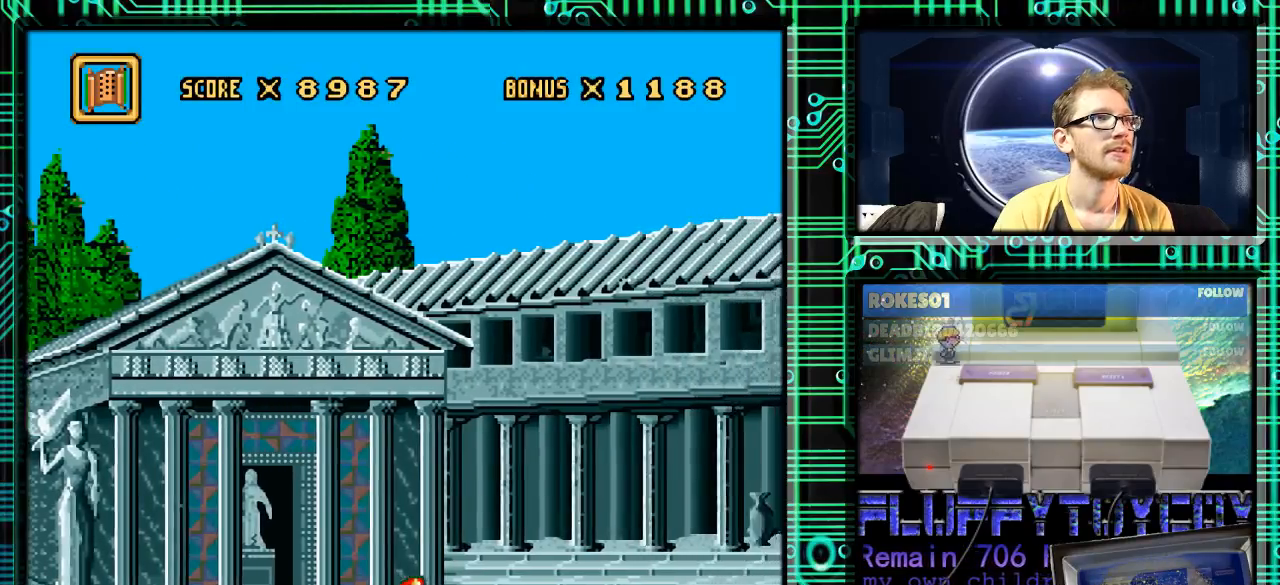
{"buttons": ["DPAD_RIGHT"], "events": []}
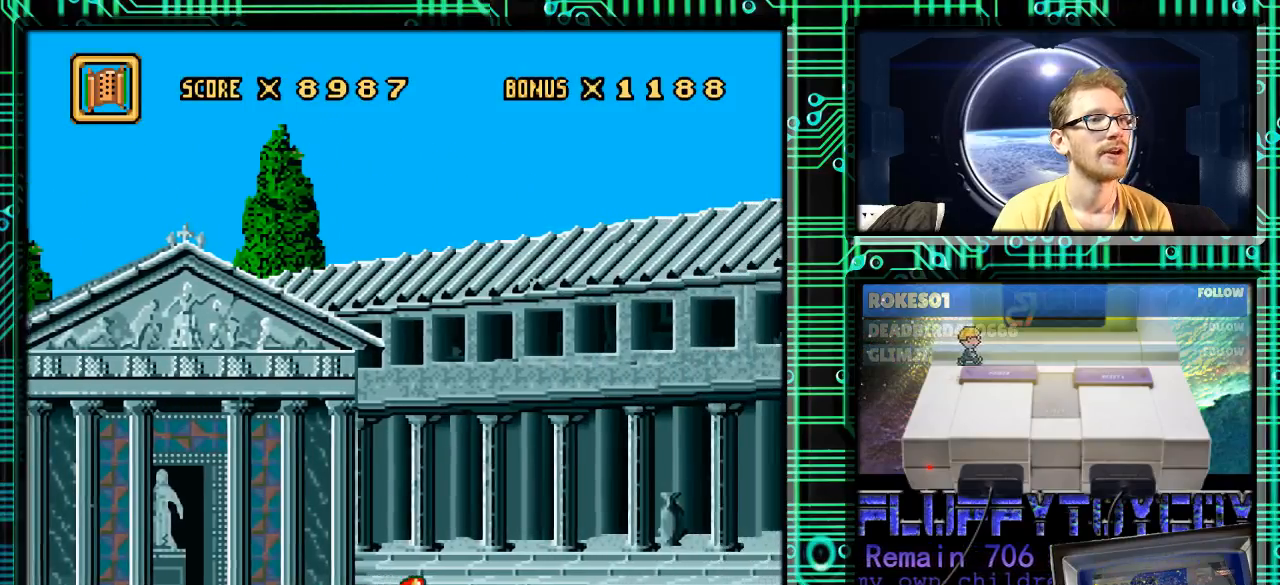
{"buttons": ["DPAD_RIGHT"], "events": []}
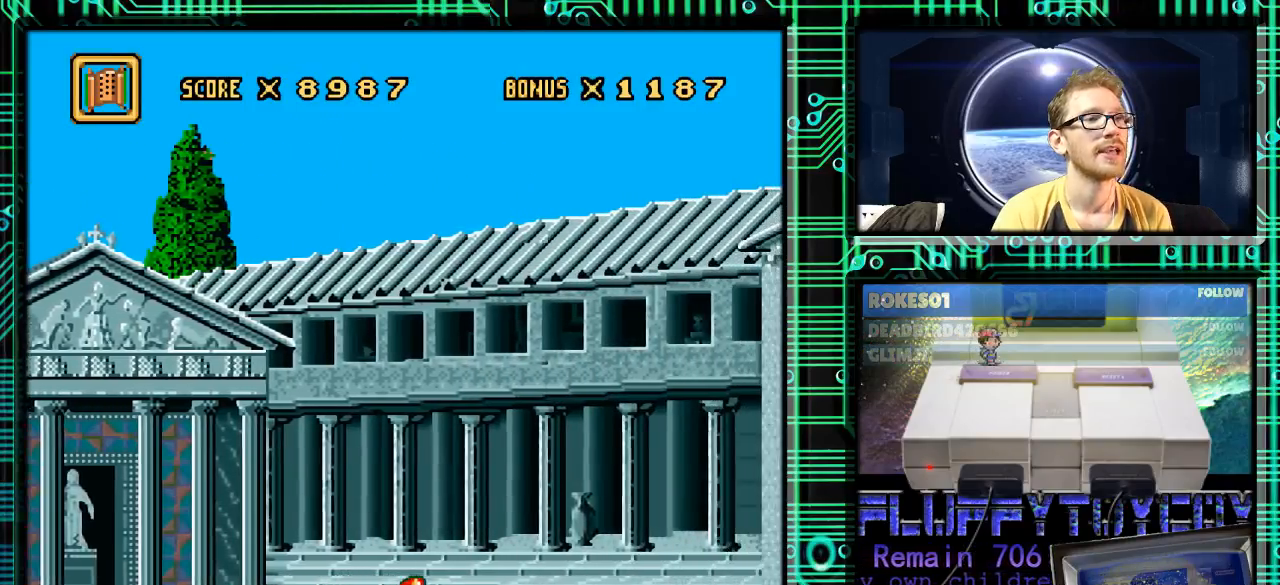
{"buttons": ["DPAD_RIGHT"], "events": []}
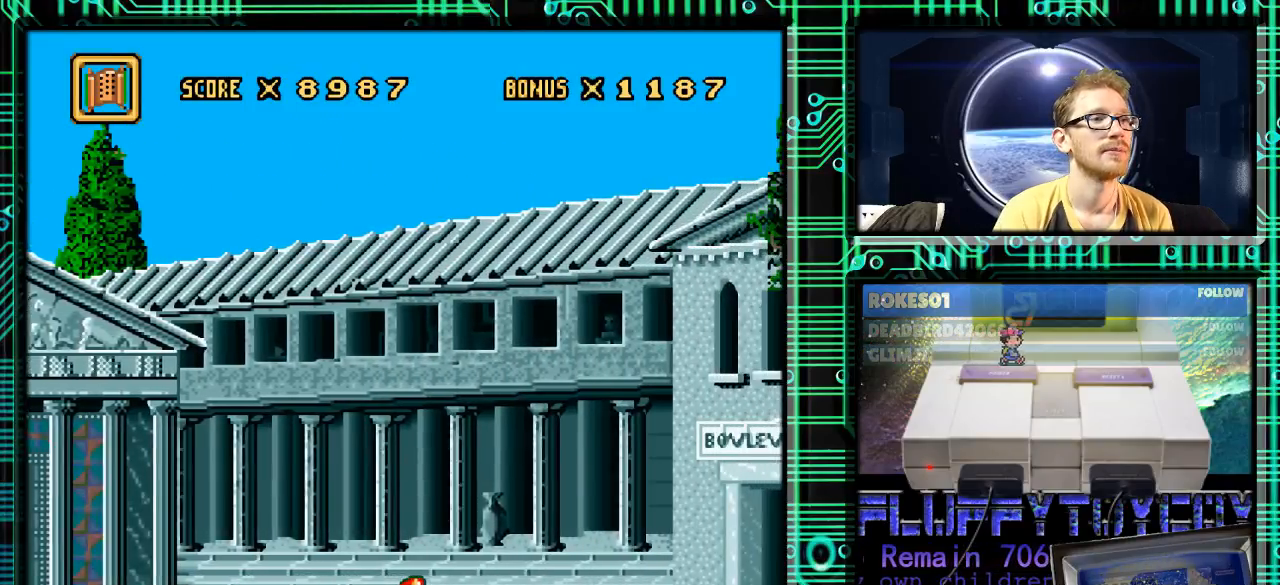
{"buttons": ["DPAD_RIGHT"], "events": []}
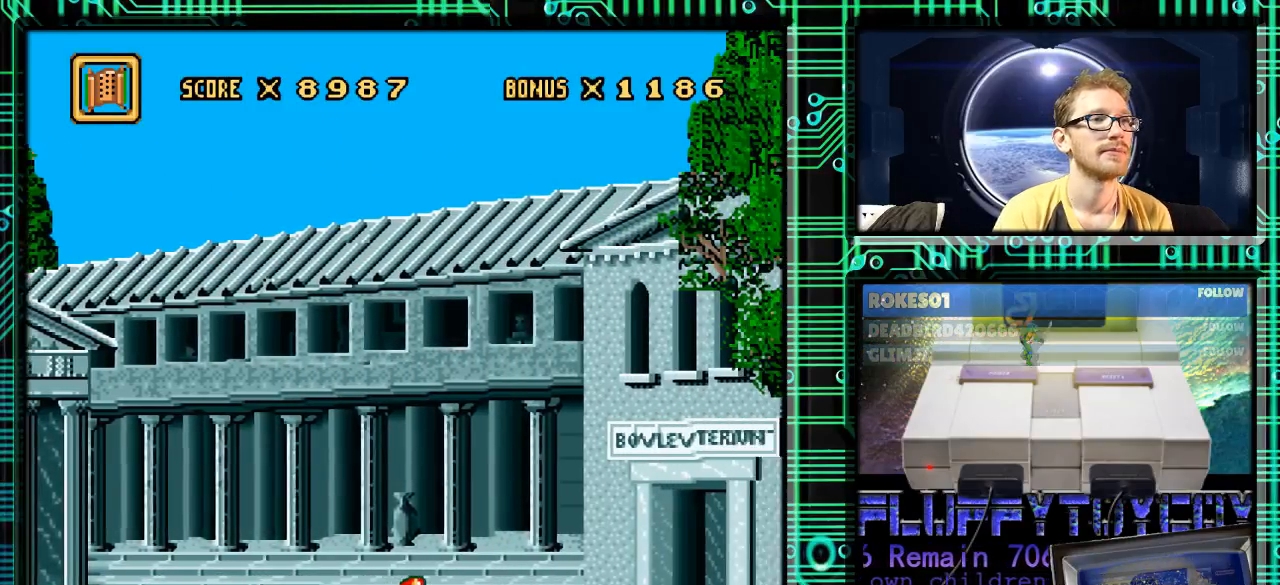
{"buttons": ["DPAD_RIGHT"], "events": []}
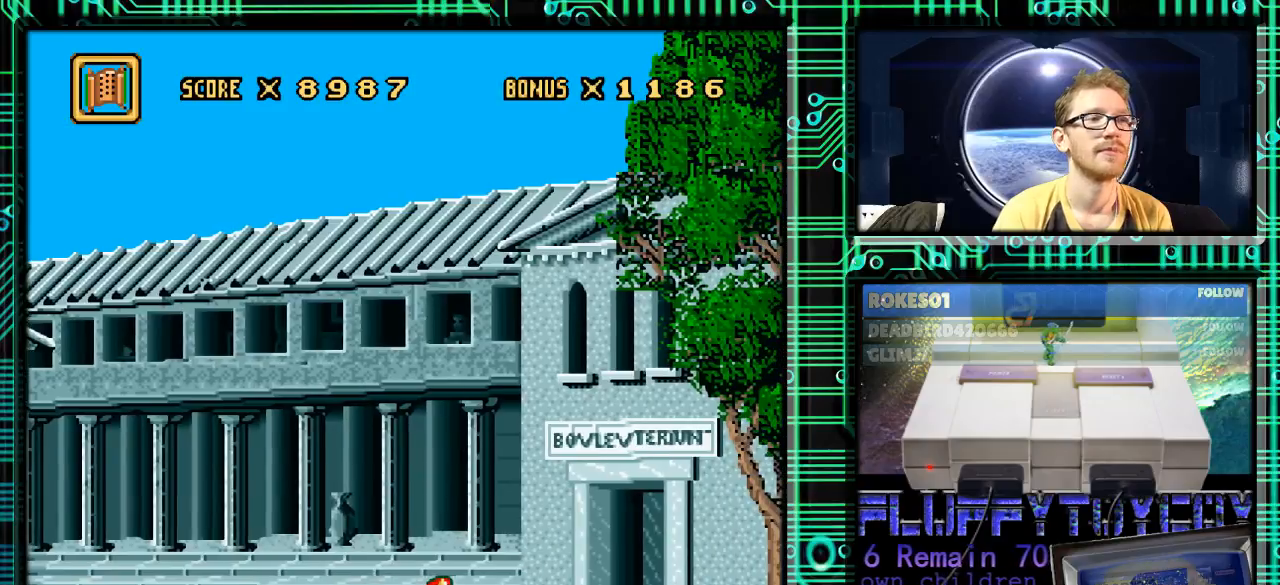
{"buttons": ["DPAD_RIGHT"], "events": []}
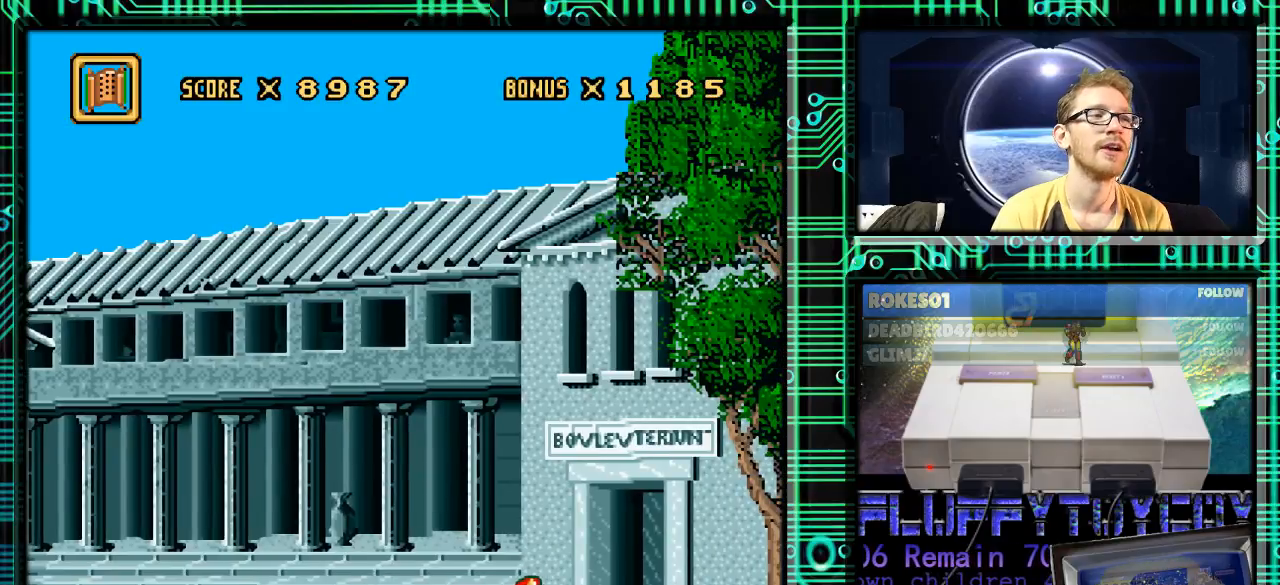
{"buttons": ["DPAD_RIGHT"], "events": []}
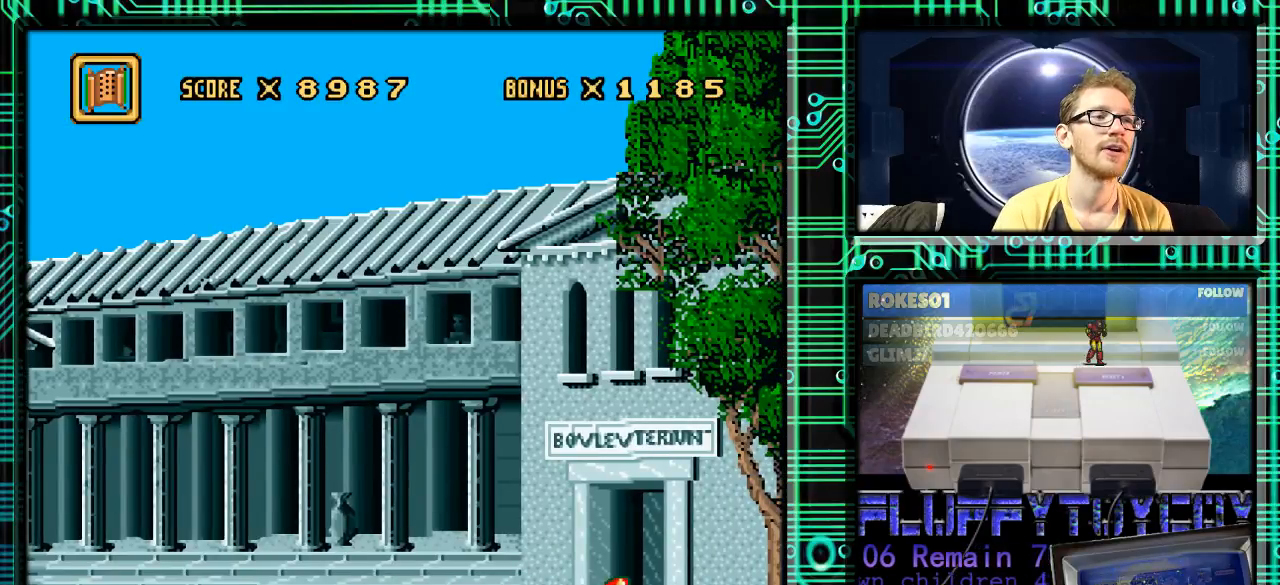
{"buttons": ["X", "DPAD_RIGHT"], "events": [[500, "X", "down"]]}
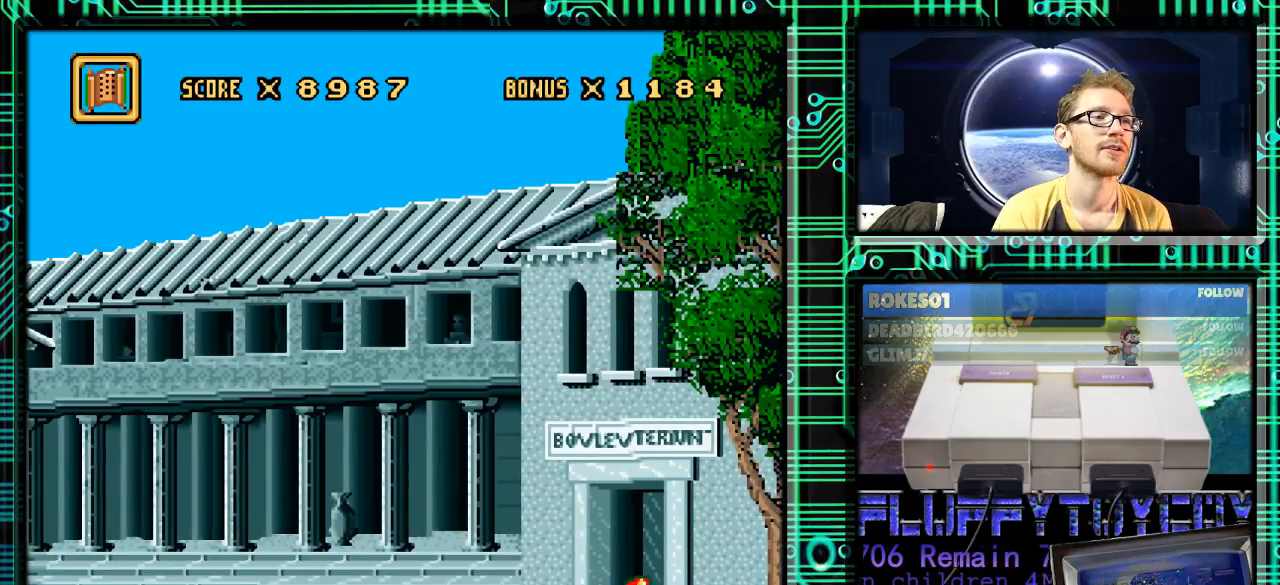
{"buttons": [], "events": [[167, "X", "up"], [267, "DPAD_RIGHT", "up"]]}
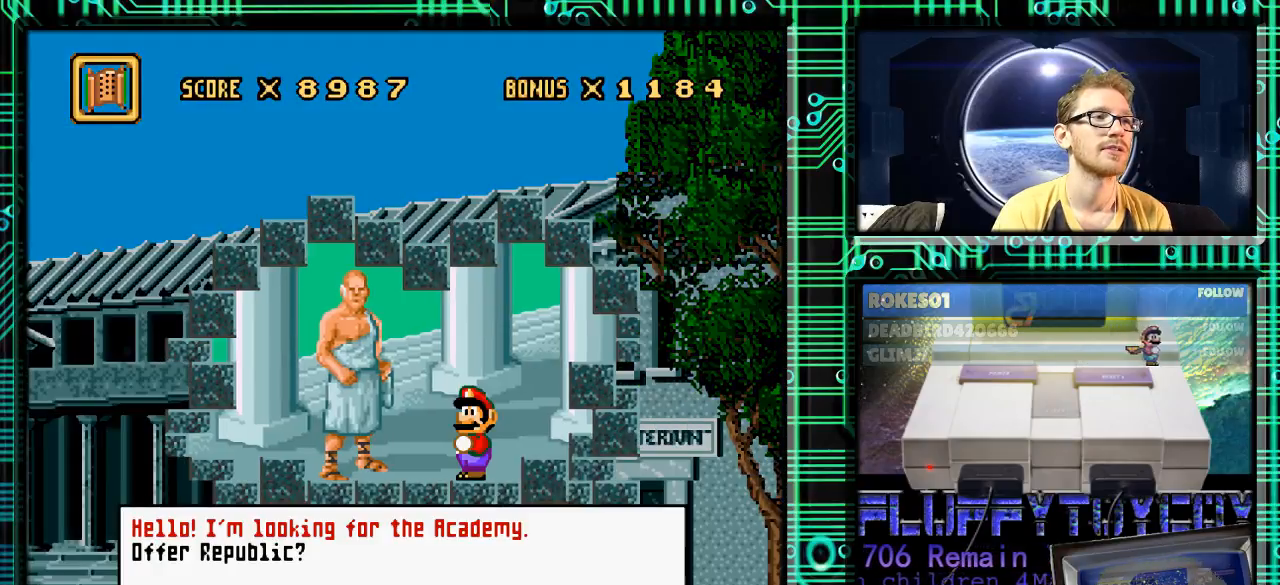
{"buttons": [], "events": []}
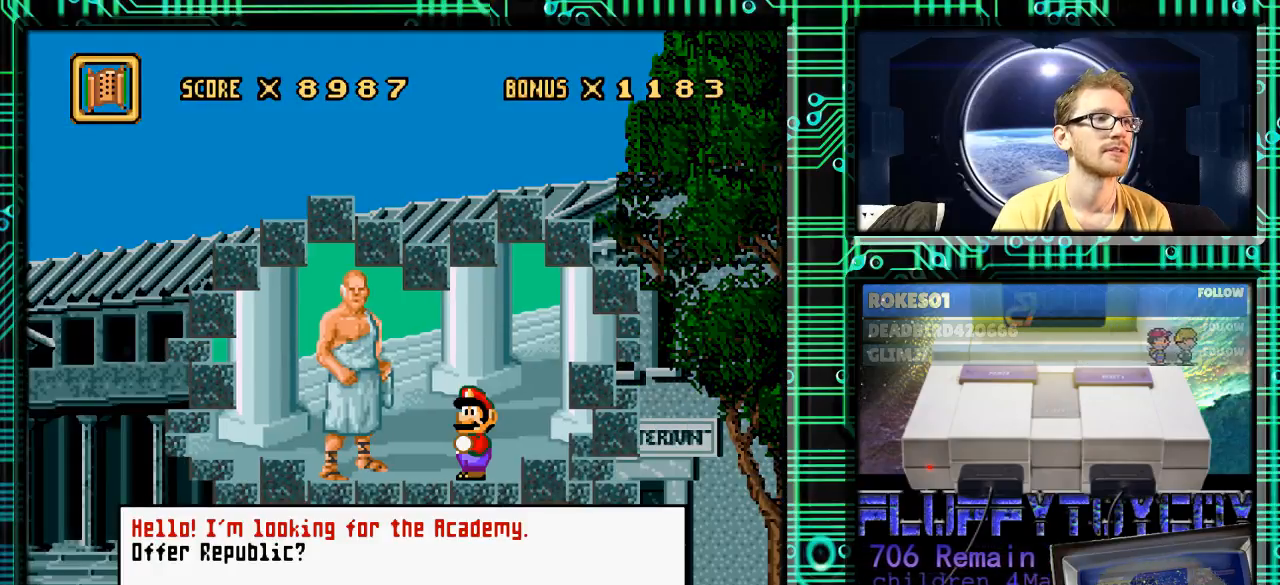
{"buttons": [], "events": [[100, "DPAD_DOWN", "down"], [233, "DPAD_DOWN", "up"], [367, "A", "down"], [500, "A", "up"]]}
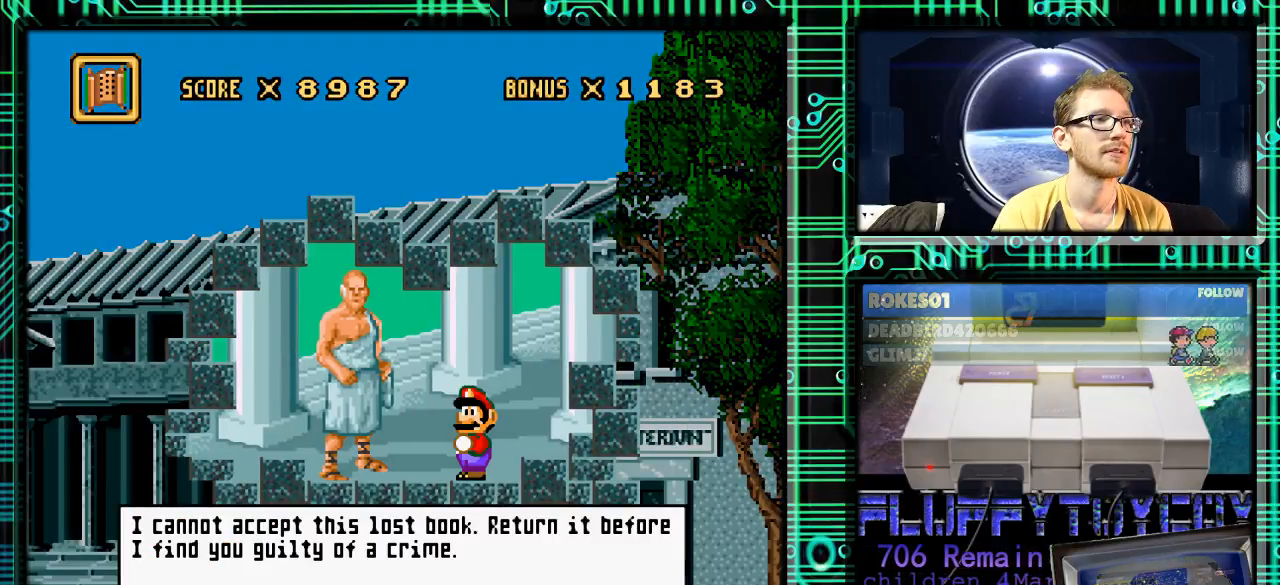
{"buttons": [], "events": []}
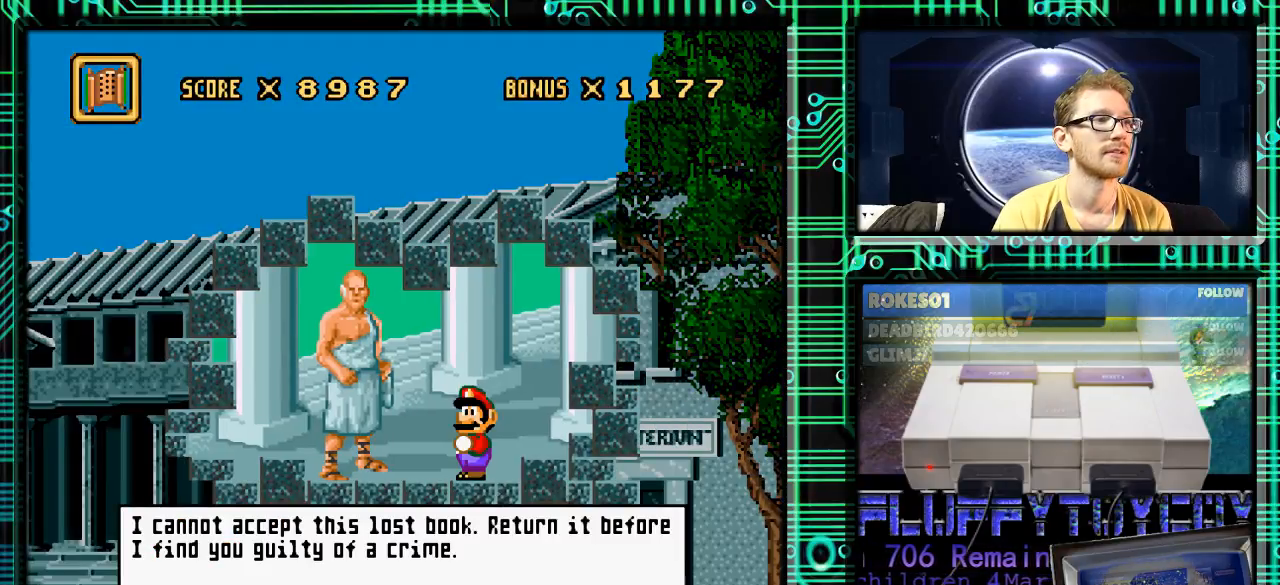
{"buttons": [], "events": []}
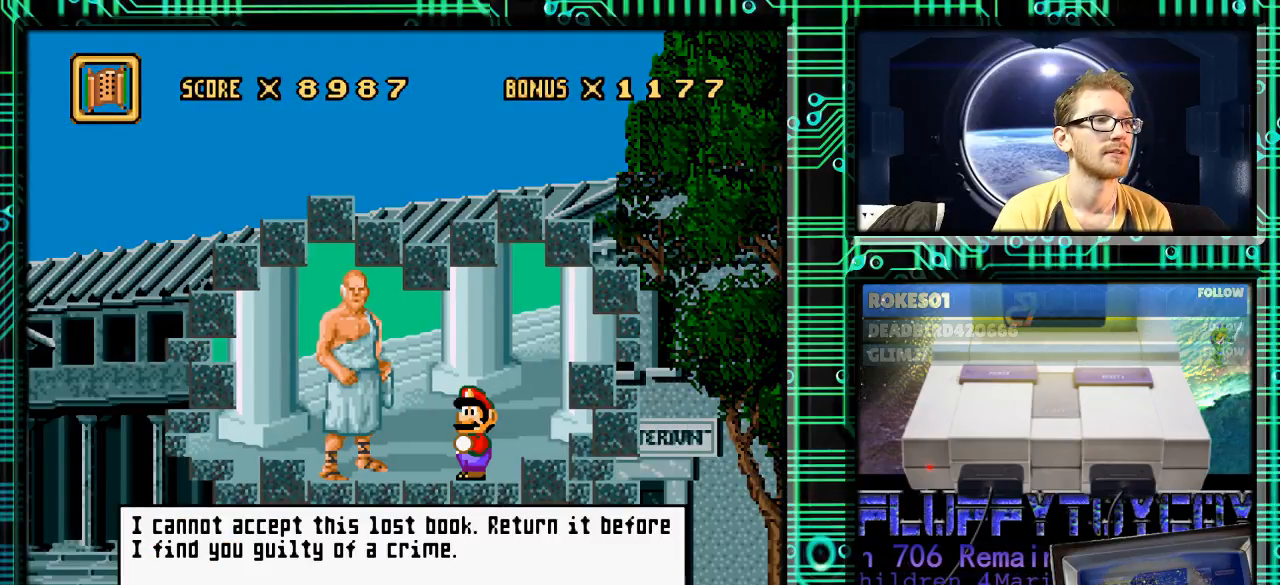
{"buttons": [], "events": []}
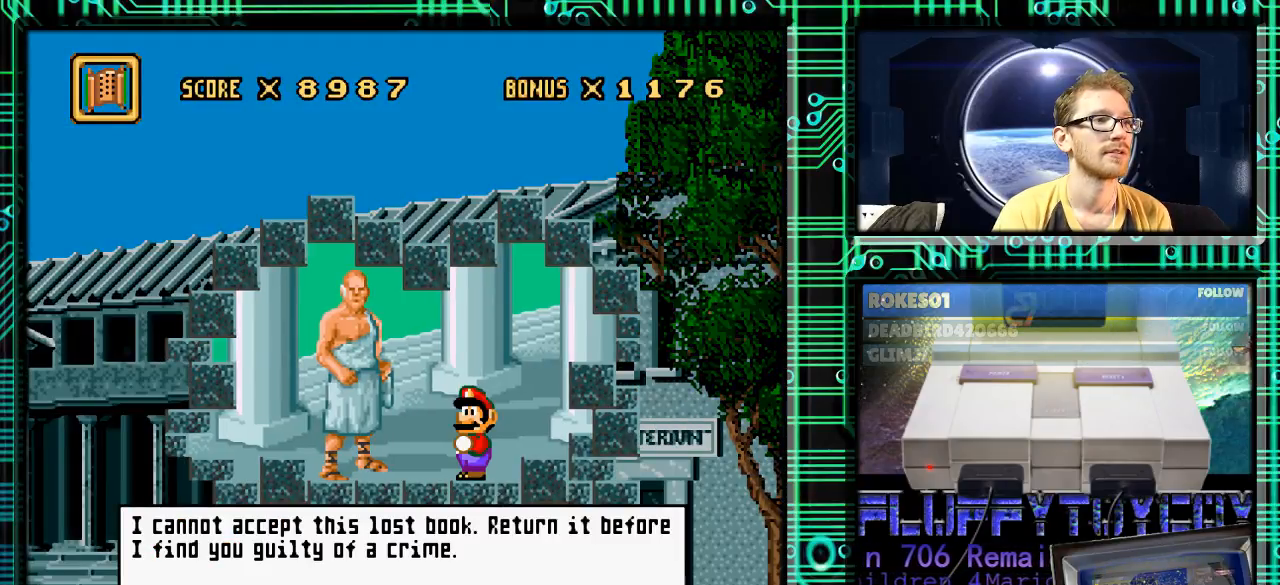
{"buttons": [], "events": []}